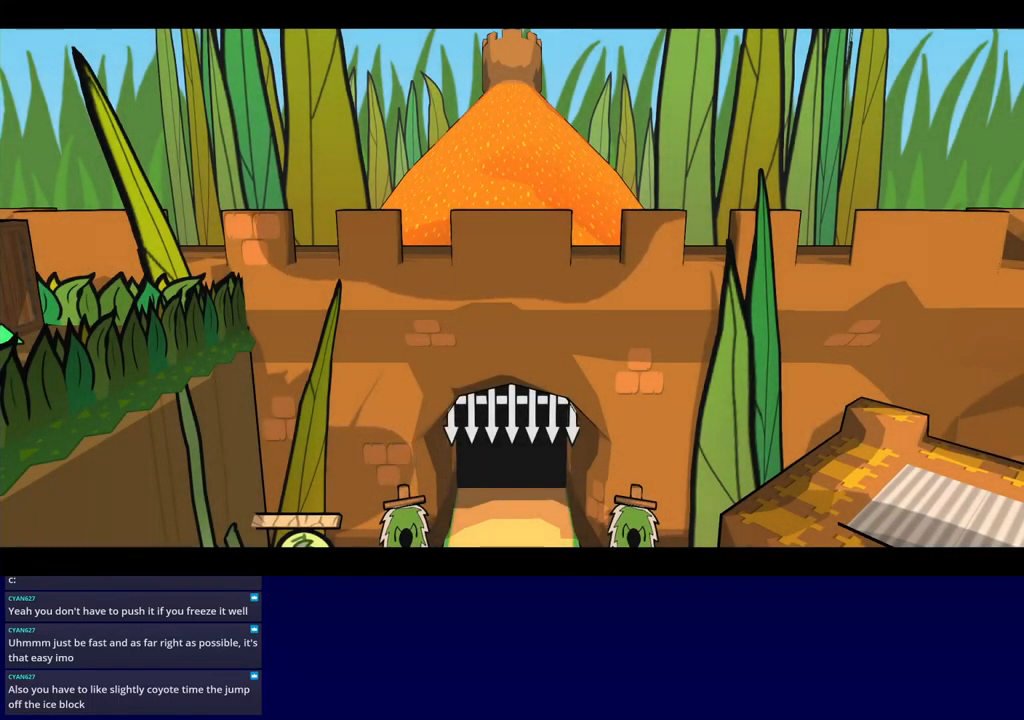
Gameplay with a controller (Xbox layout); each line is a JSON object with the inputs held at the frame after it. "events" lists button and stick changes between this image and that frame as [ms after this image, input, new state], when the widget could be followed in between. Not read: L1 L2 L3 R1 R2 R3 left_stick right_stick.
{"buttons": ["DPAD_UP"], "events": []}
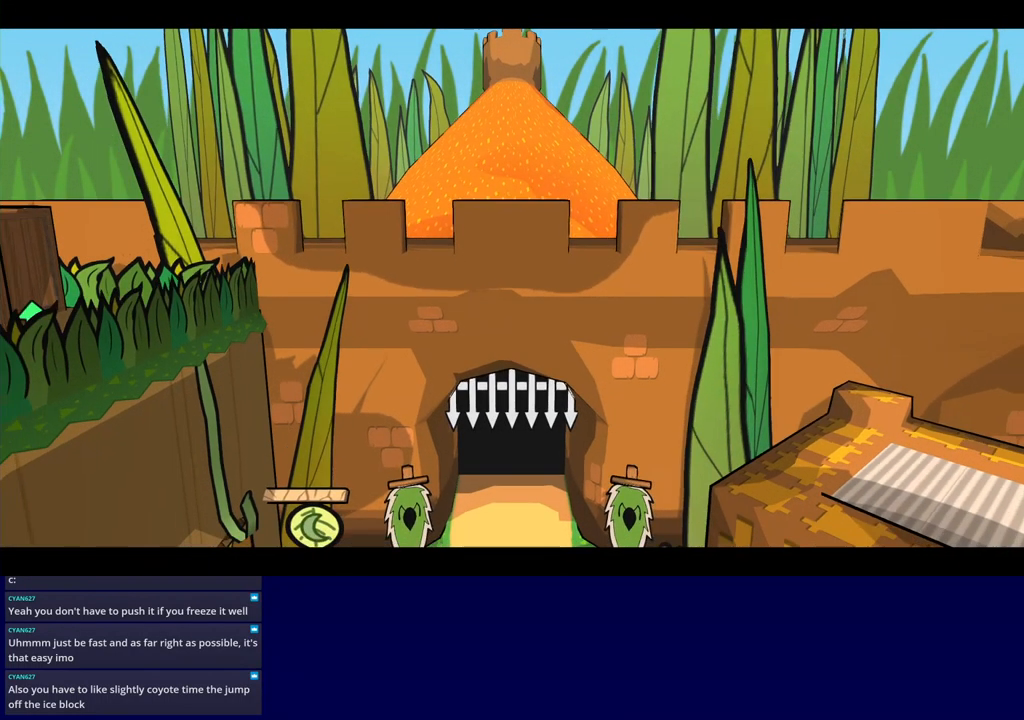
{"buttons": [], "events": [[150, "DPAD_UP", "up"]]}
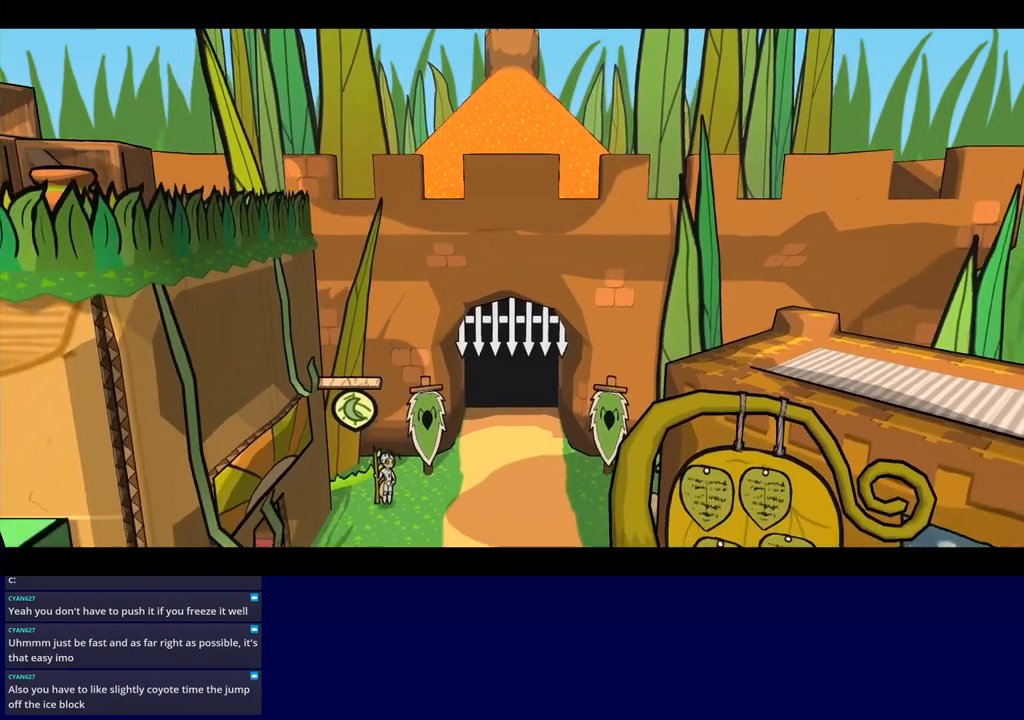
{"buttons": [], "events": []}
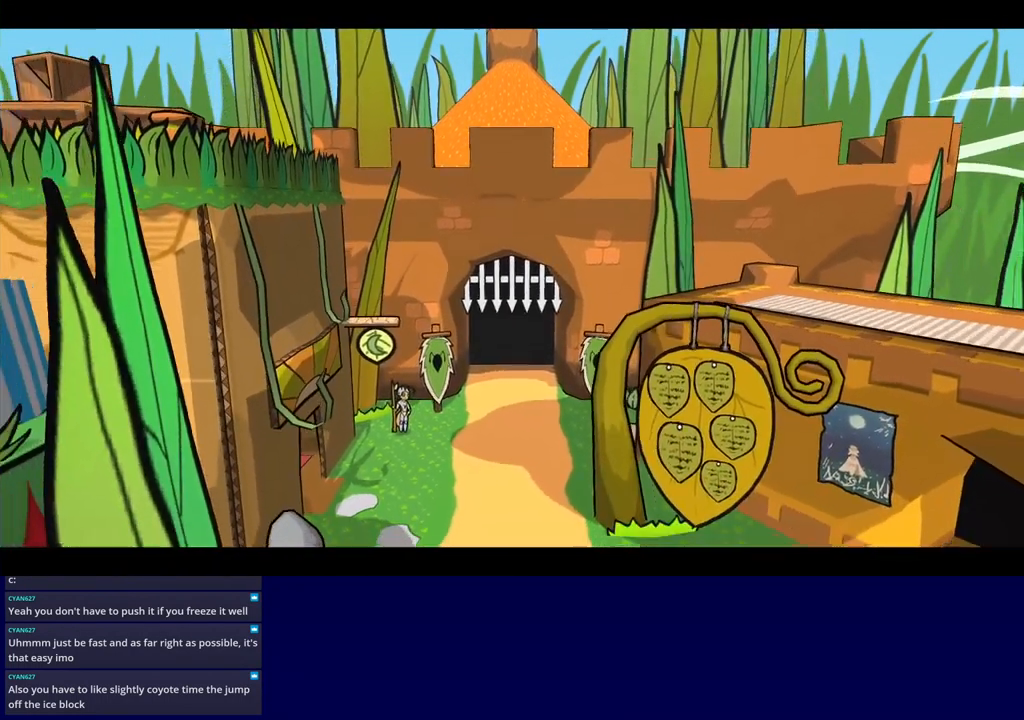
{"buttons": [], "events": []}
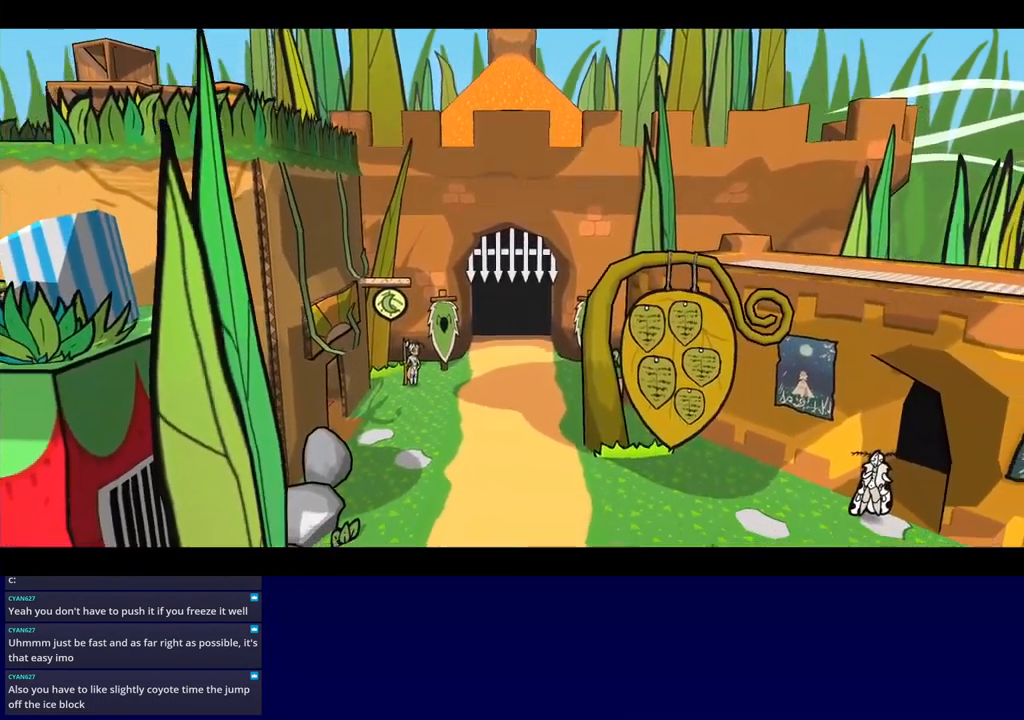
{"buttons": [], "events": []}
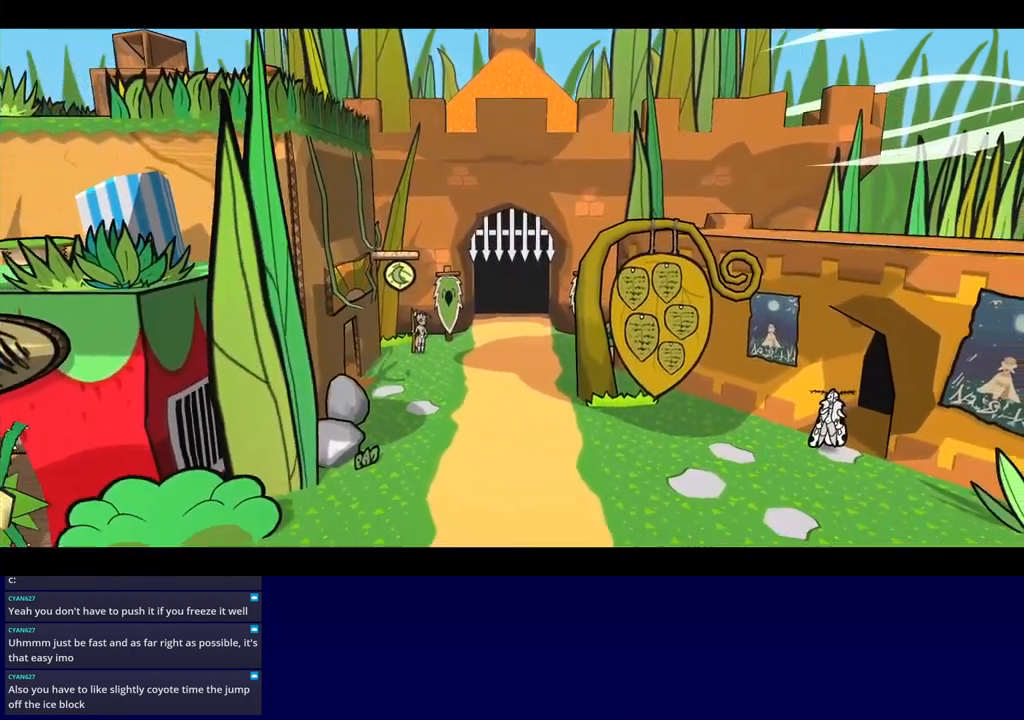
{"buttons": [], "events": []}
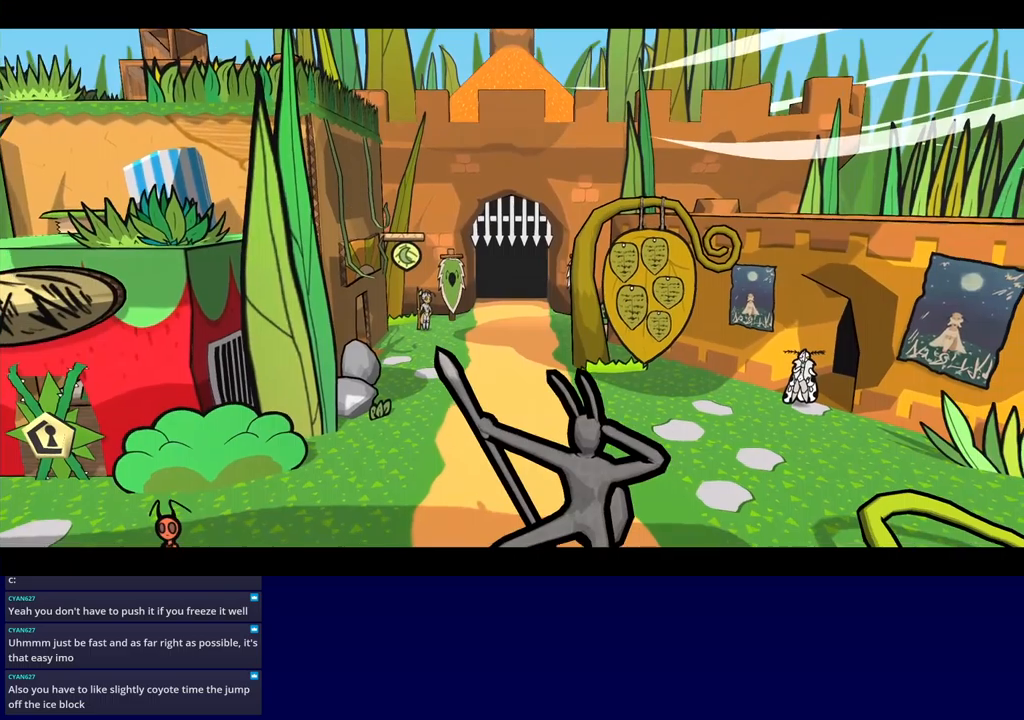
{"buttons": [], "events": []}
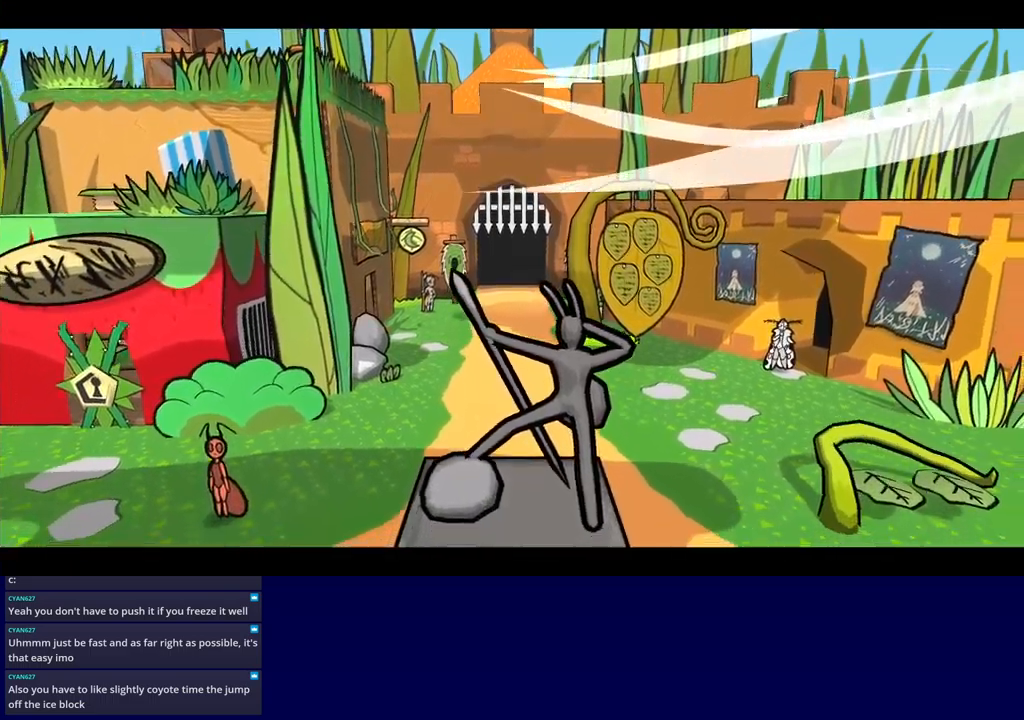
{"buttons": [], "events": []}
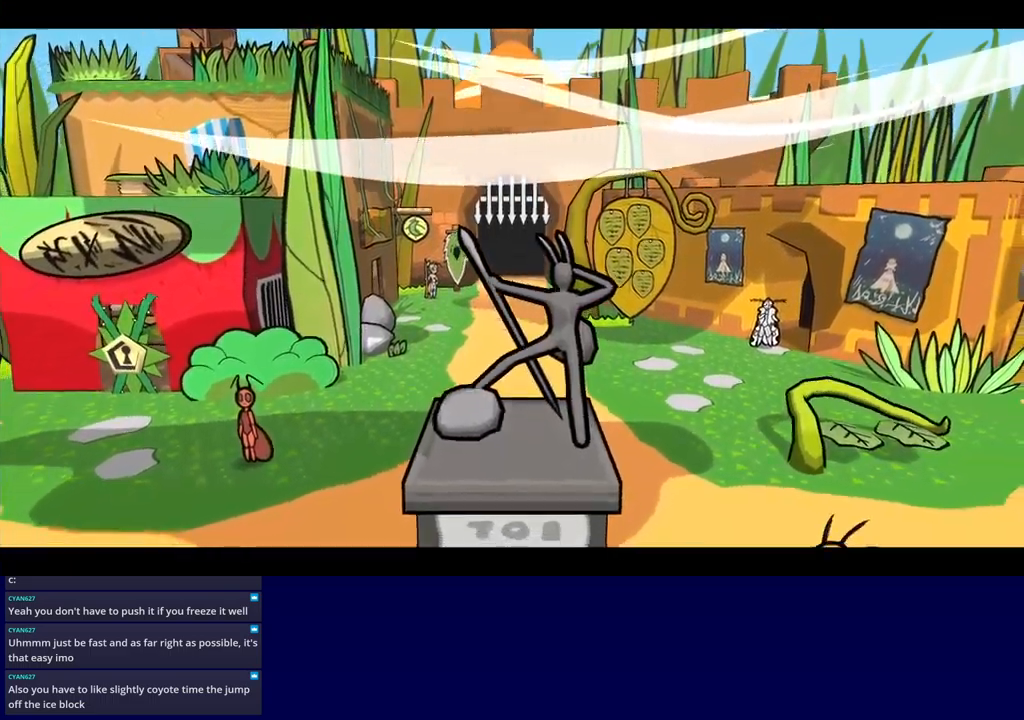
{"buttons": ["B"], "events": [[467, "B", "down"]]}
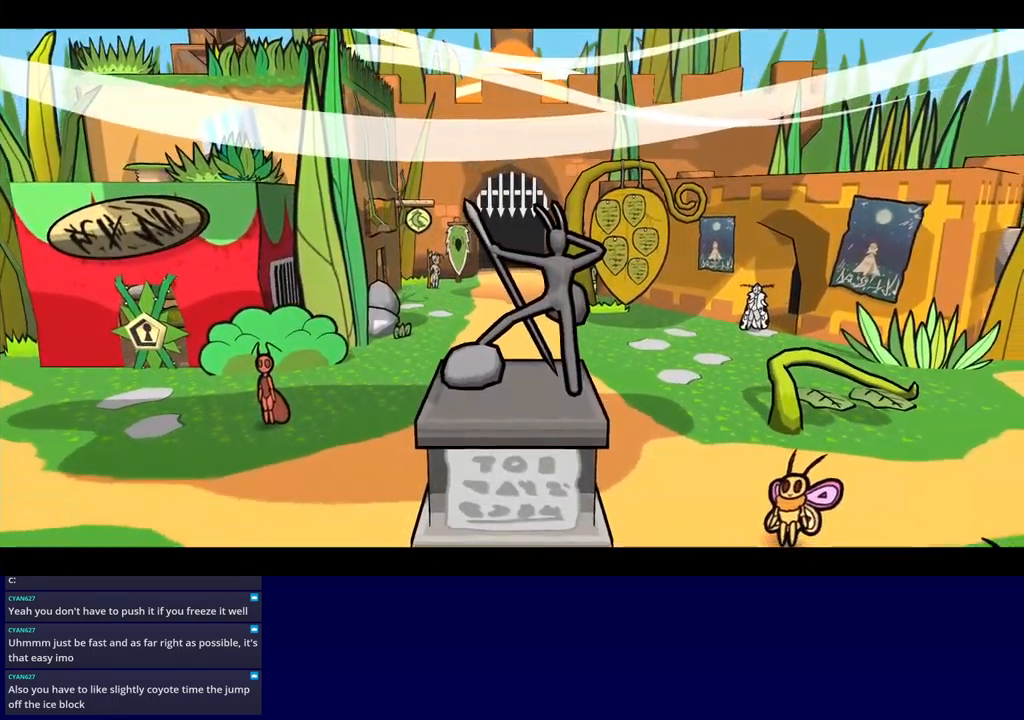
{"buttons": ["B"], "events": []}
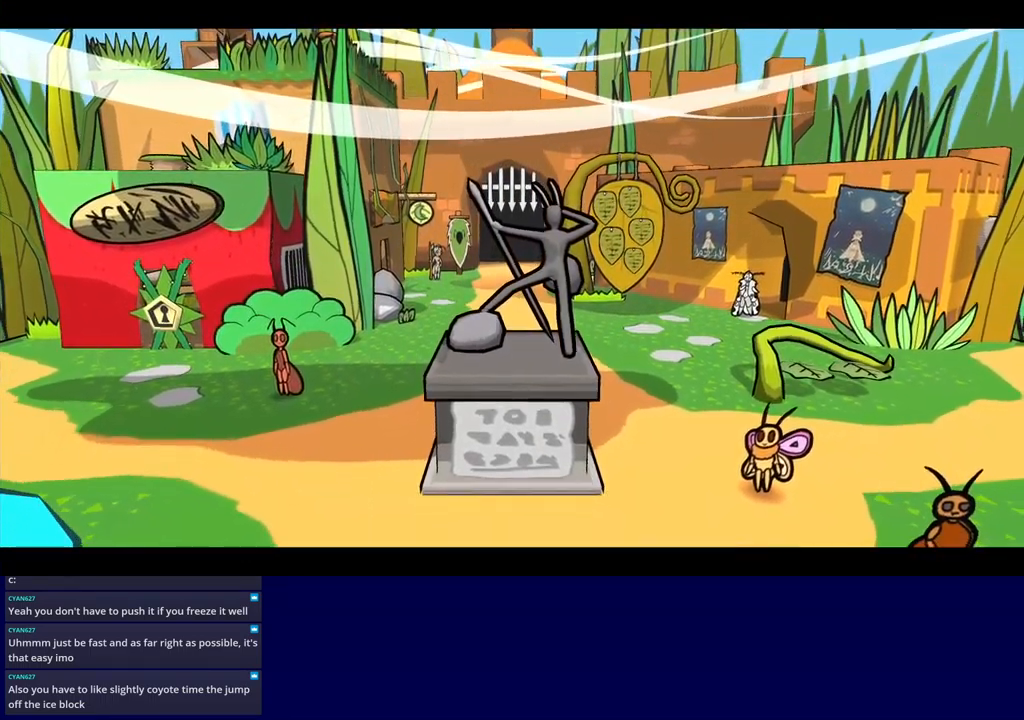
{"buttons": ["B"], "events": []}
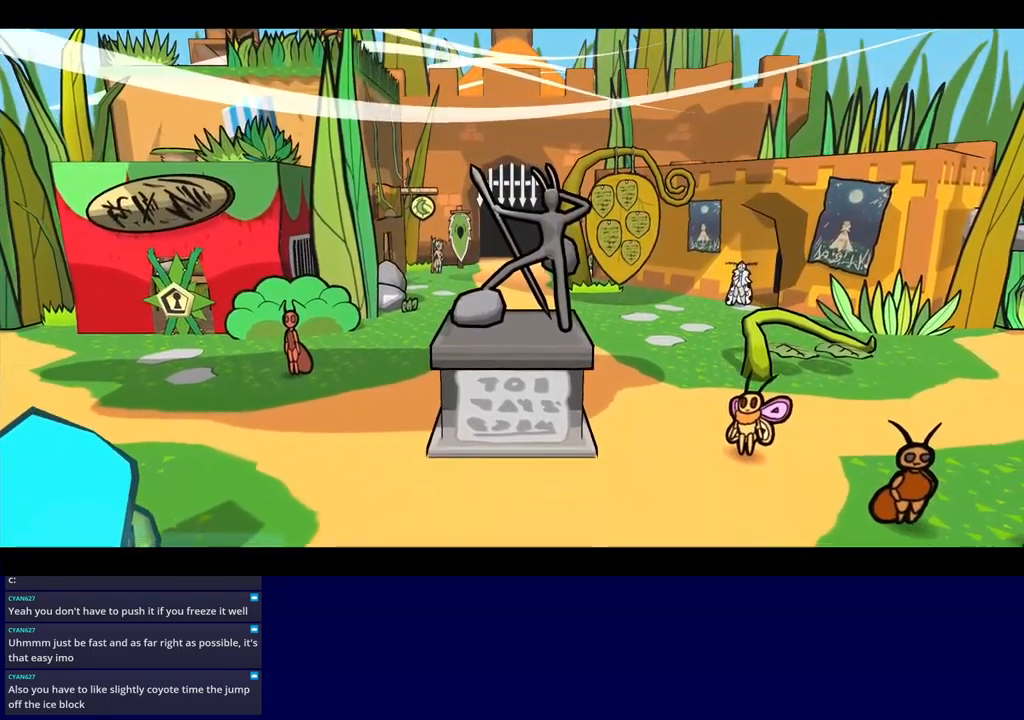
{"buttons": ["B"], "events": []}
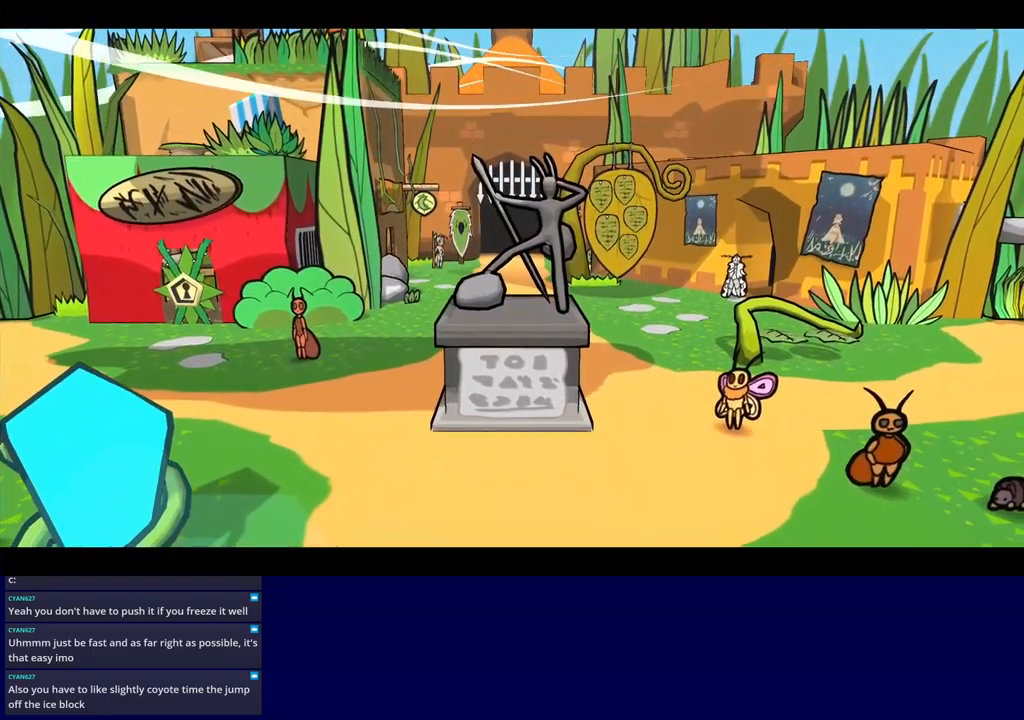
{"buttons": ["B"], "events": []}
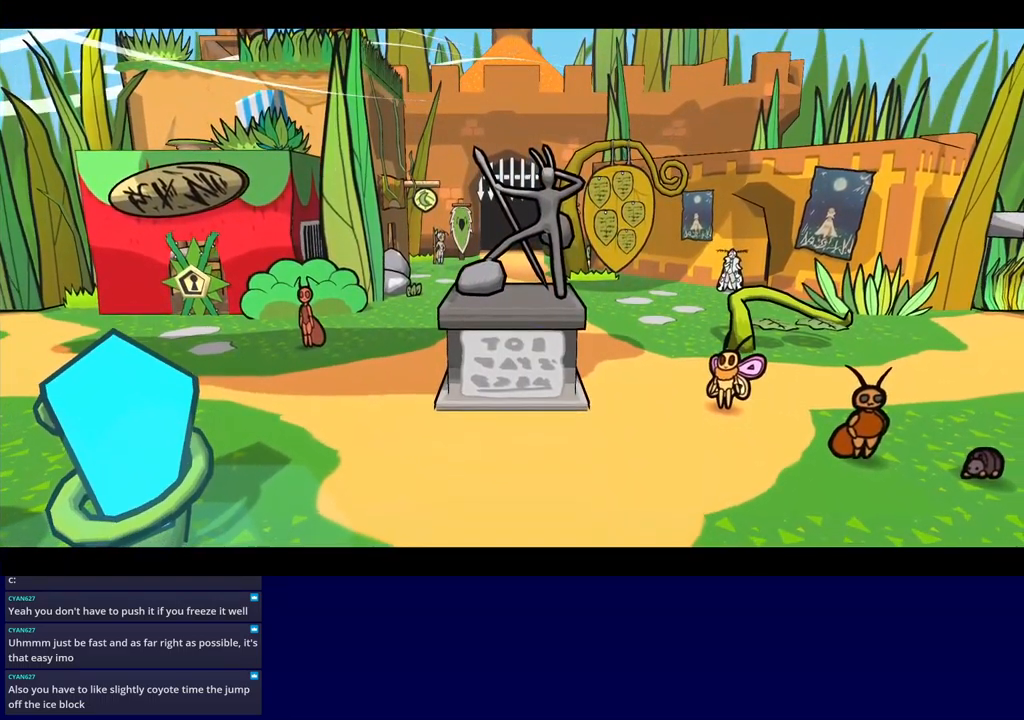
{"buttons": ["B"], "events": []}
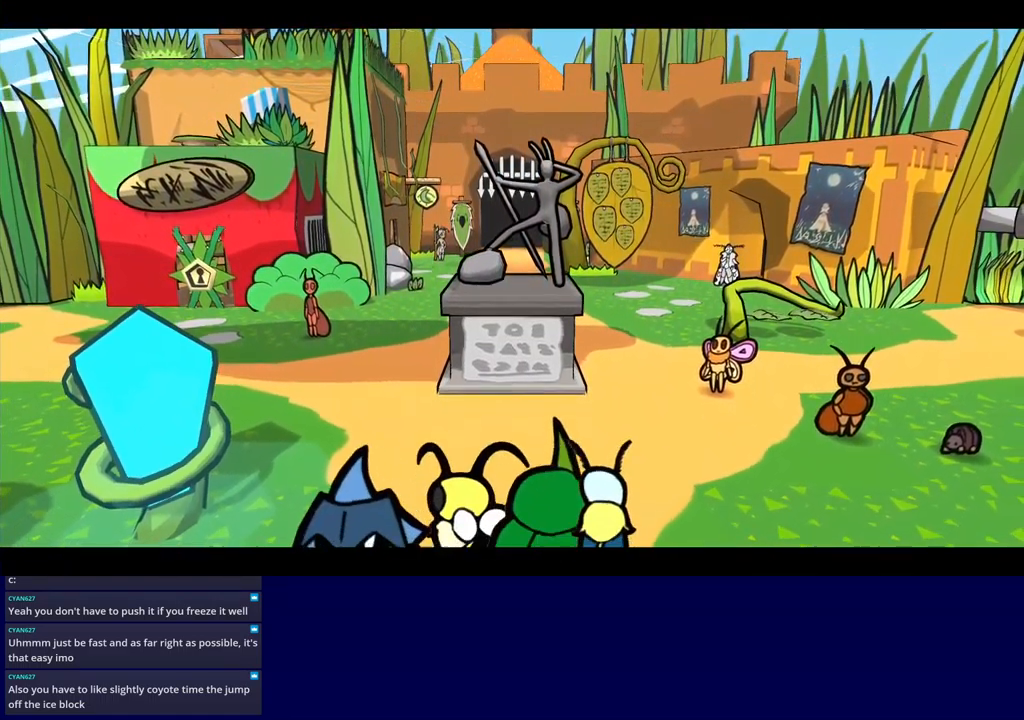
{"buttons": ["B", "DPAD_UP", "DPAD_LEFT"], "events": [[450, "DPAD_LEFT", "down"], [467, "DPAD_UP", "down"]]}
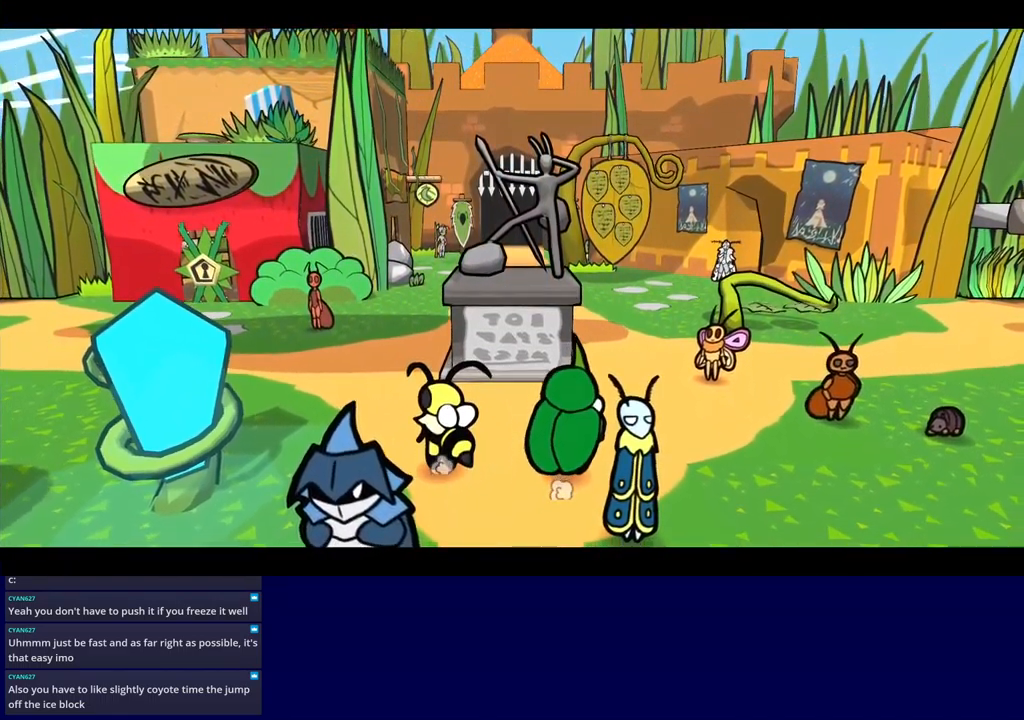
{"buttons": ["B", "DPAD_UP", "DPAD_LEFT"], "events": [[267, "DPAD_UP", "up"], [300, "DPAD_LEFT", "up"], [400, "DPAD_LEFT", "down"], [484, "DPAD_UP", "down"]]}
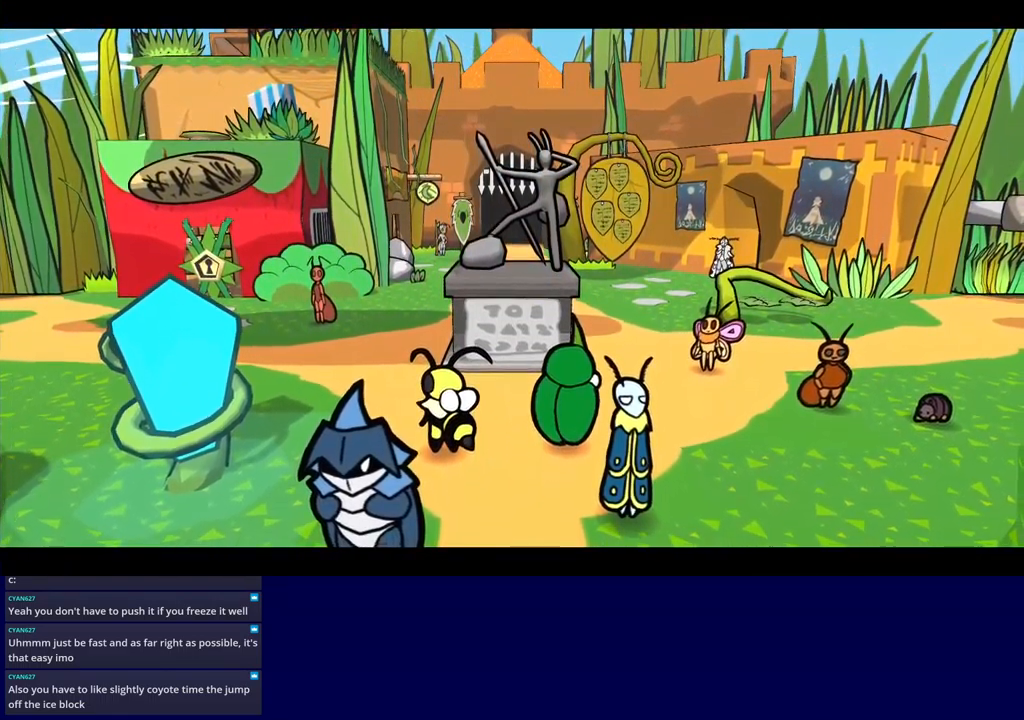
{"buttons": ["B", "DPAD_UP", "DPAD_LEFT"], "events": []}
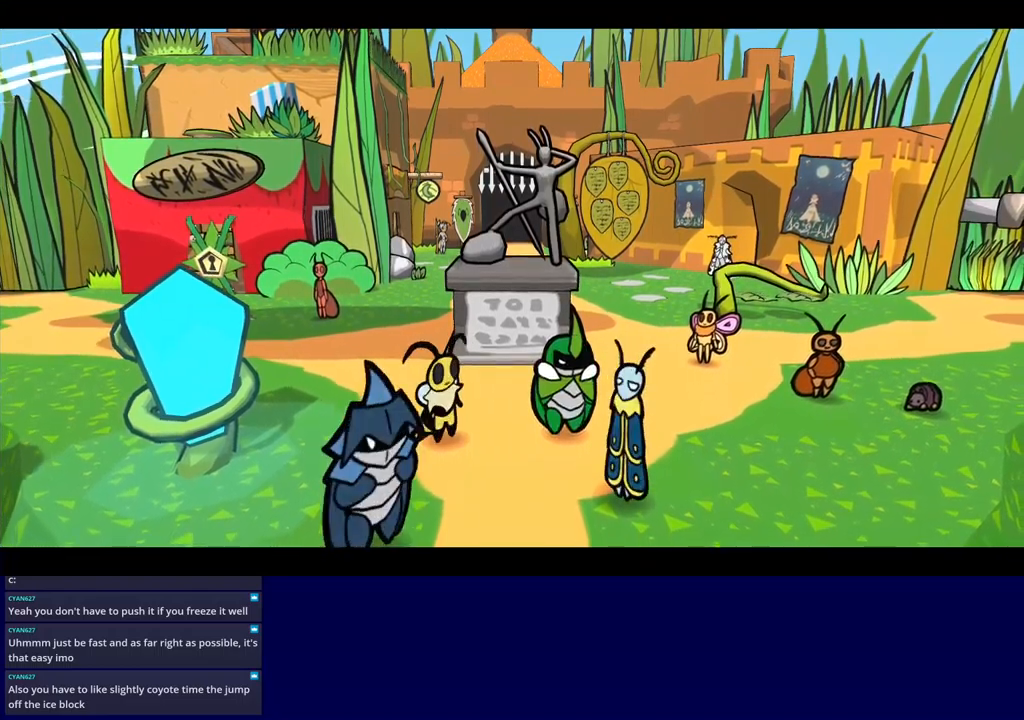
{"buttons": ["B", "DPAD_UP", "DPAD_LEFT"], "events": []}
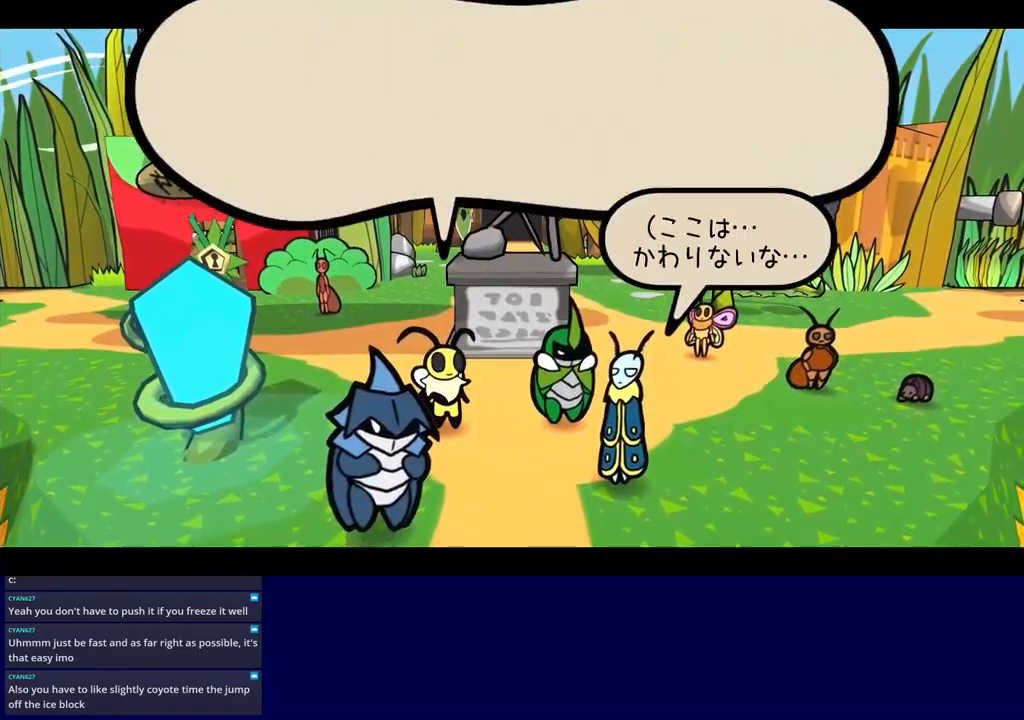
{"buttons": ["B", "DPAD_UP", "DPAD_LEFT"], "events": []}
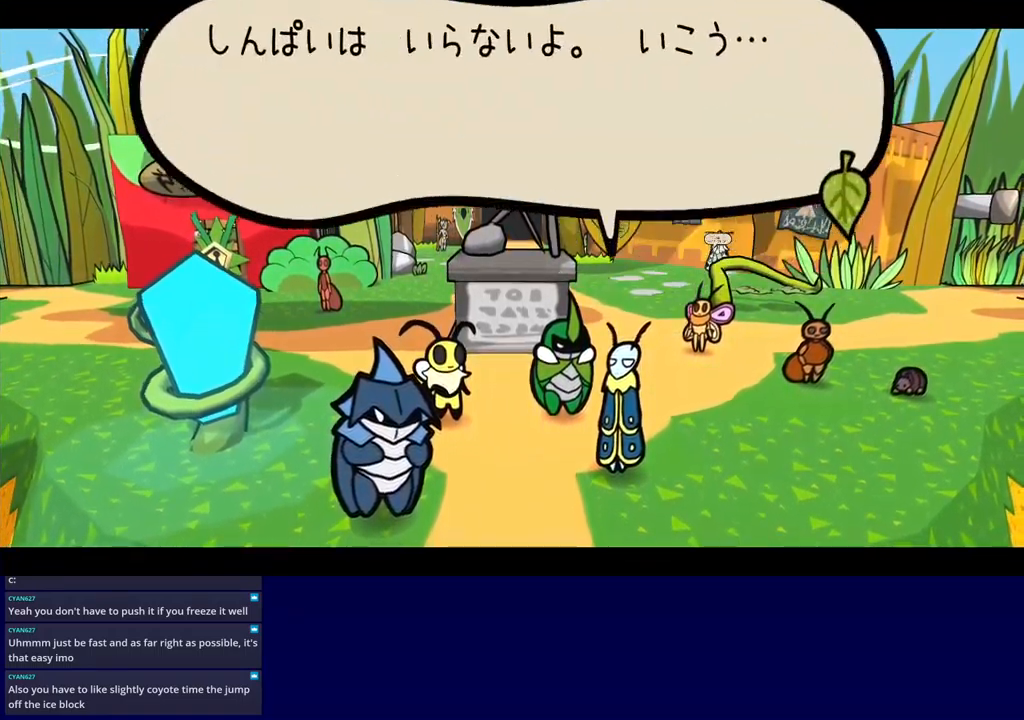
{"buttons": ["DPAD_UP", "DPAD_LEFT"], "events": [[500, "B", "up"]]}
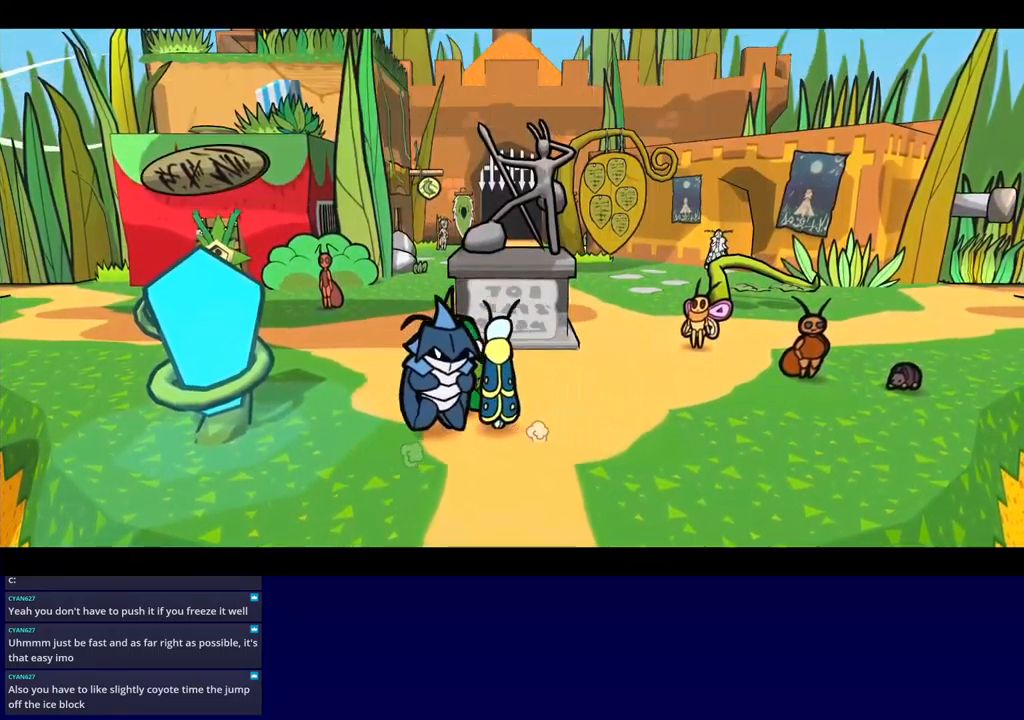
{"buttons": ["DPAD_UP", "DPAD_LEFT"], "events": []}
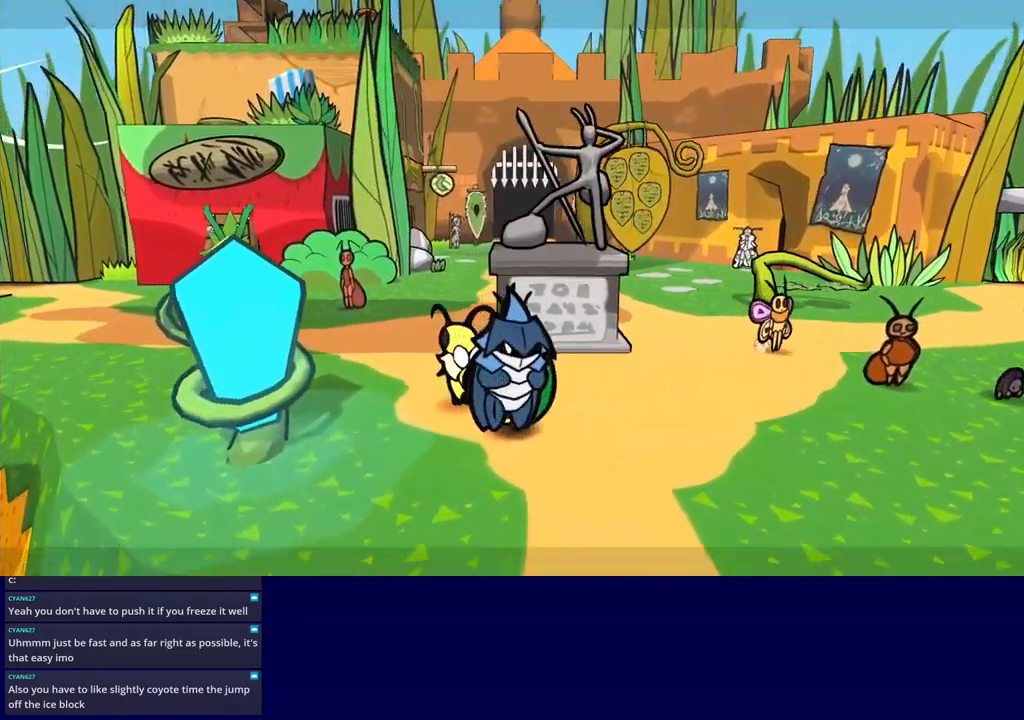
{"buttons": ["DPAD_UP"], "events": [[100, "DPAD_LEFT", "up"]]}
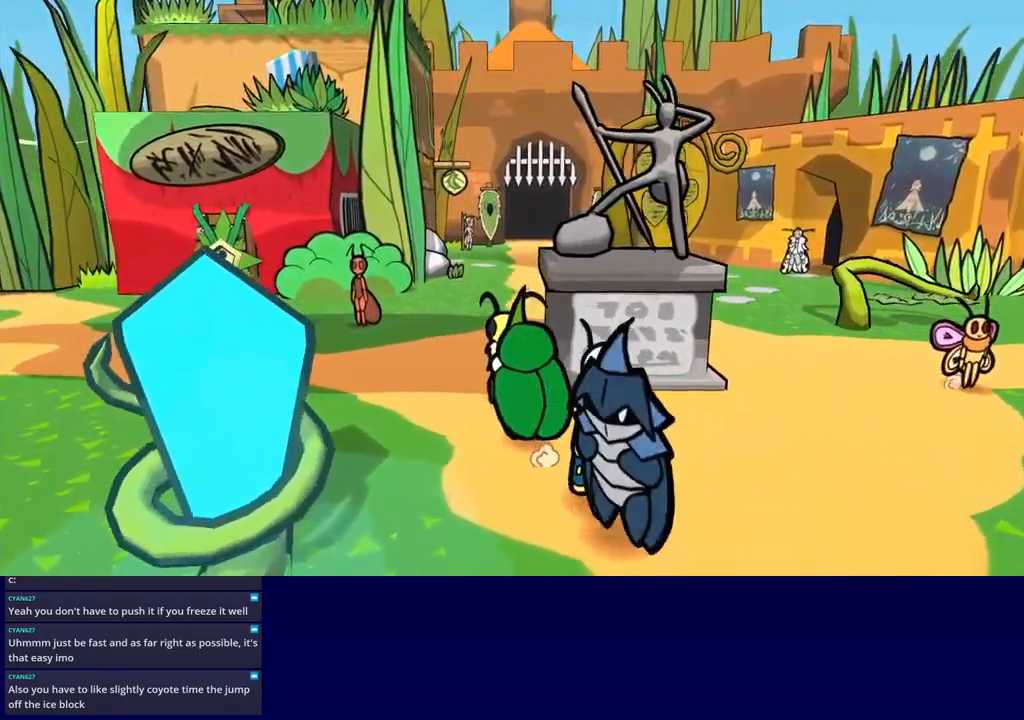
{"buttons": ["DPAD_UP"], "events": []}
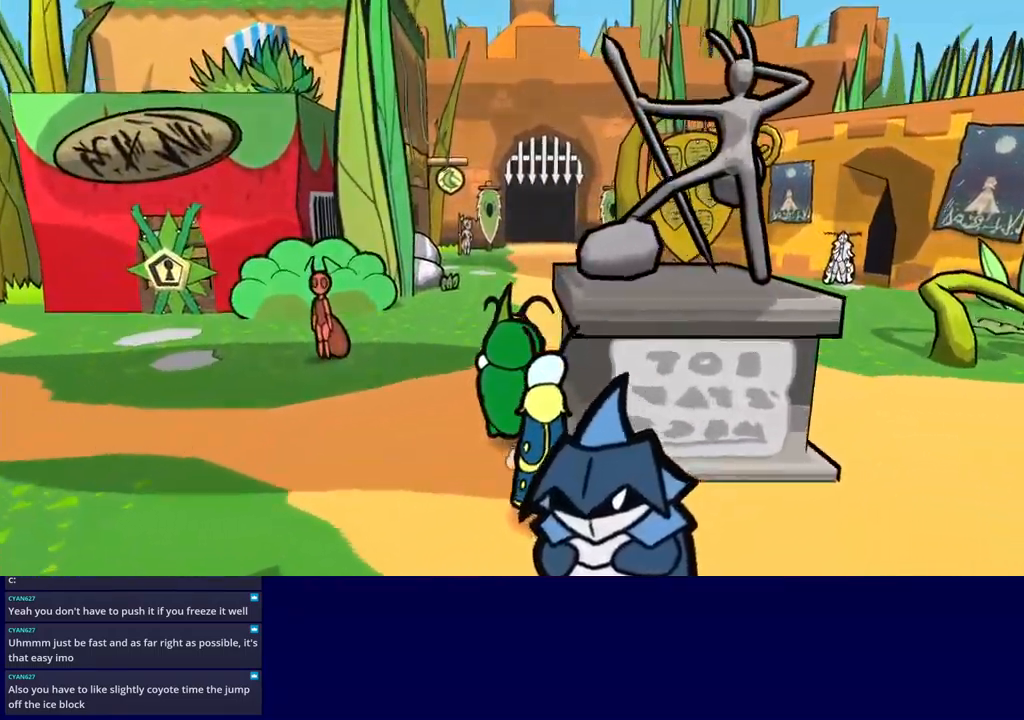
{"buttons": ["DPAD_UP"], "events": []}
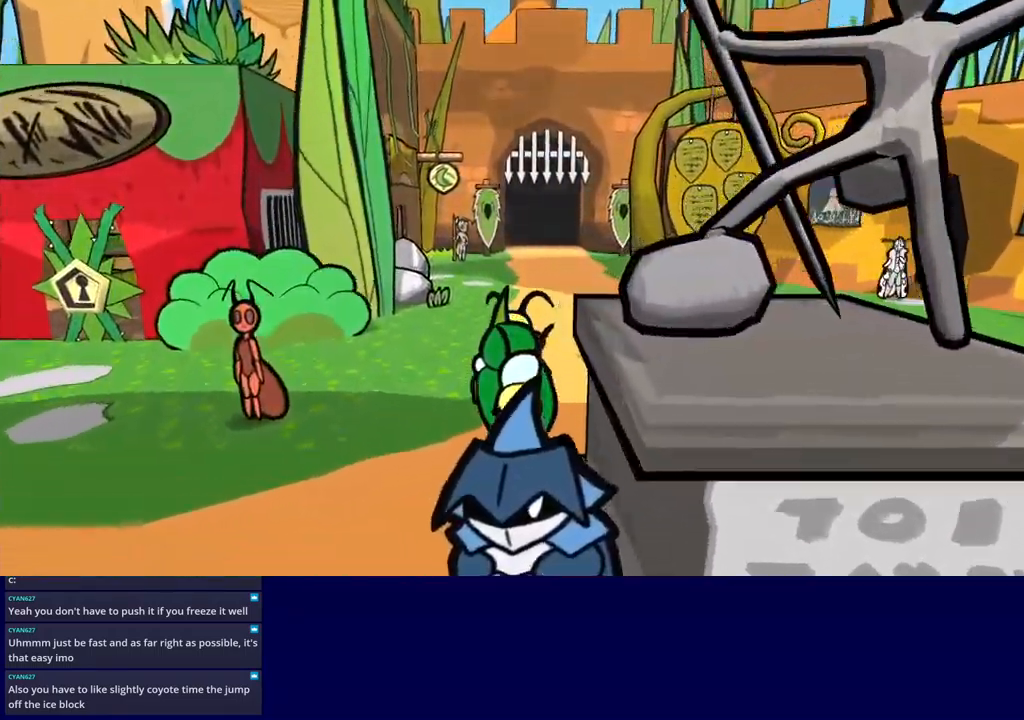
{"buttons": ["DPAD_UP"], "events": [[250, "DPAD_RIGHT", "down"], [450, "DPAD_RIGHT", "up"]]}
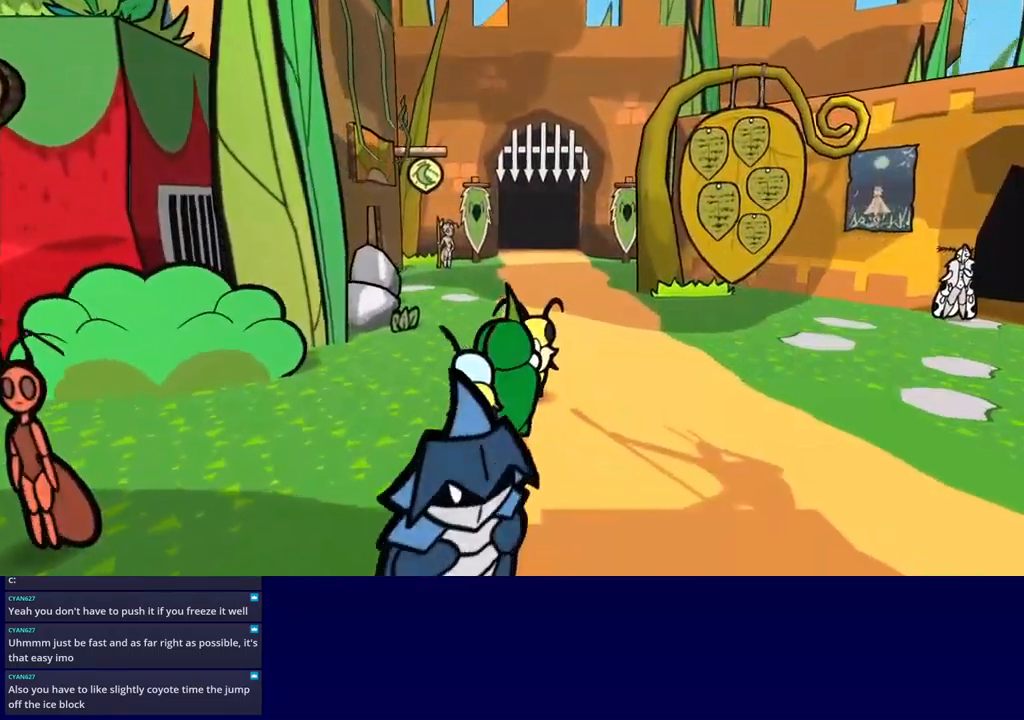
{"buttons": ["DPAD_UP"], "events": []}
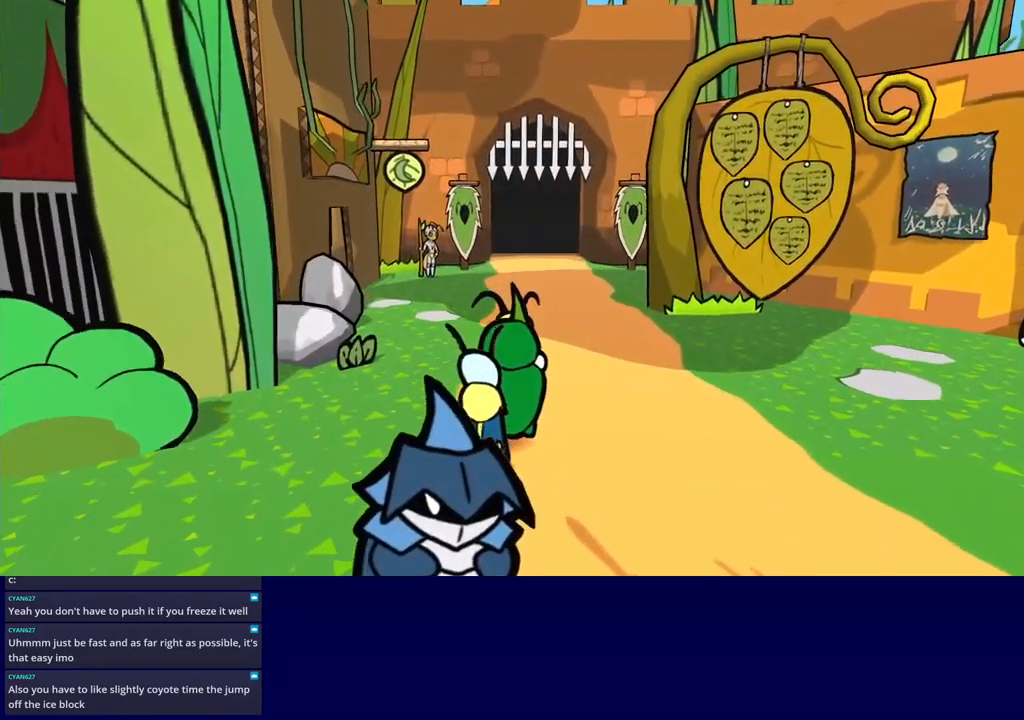
{"buttons": ["DPAD_UP"], "events": []}
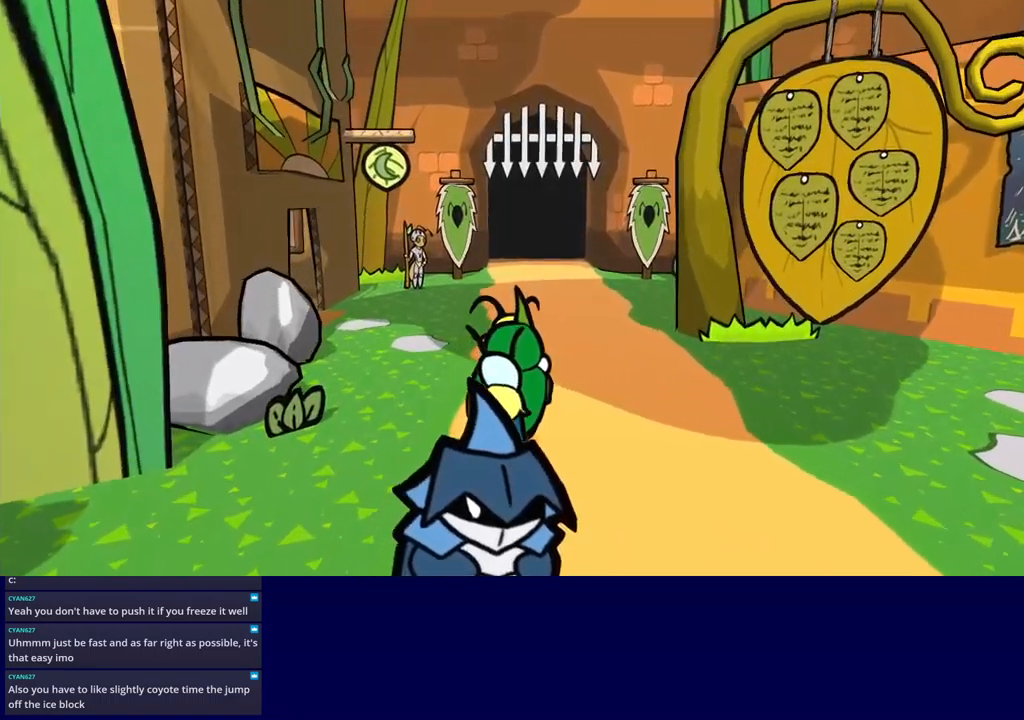
{"buttons": ["DPAD_UP"], "events": []}
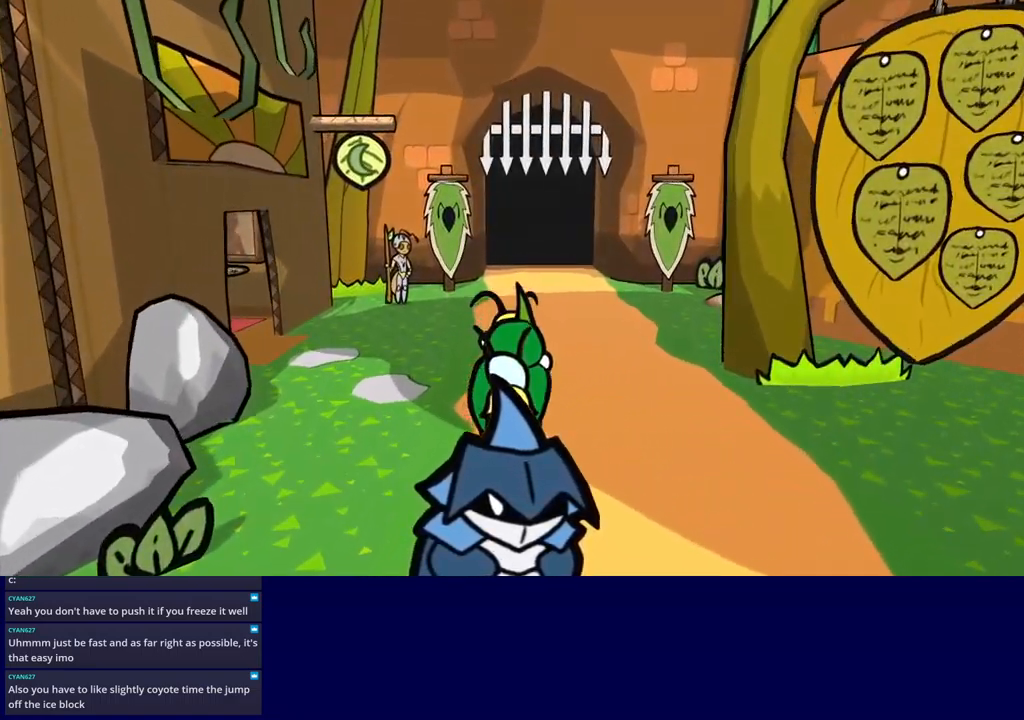
{"buttons": ["DPAD_UP"], "events": []}
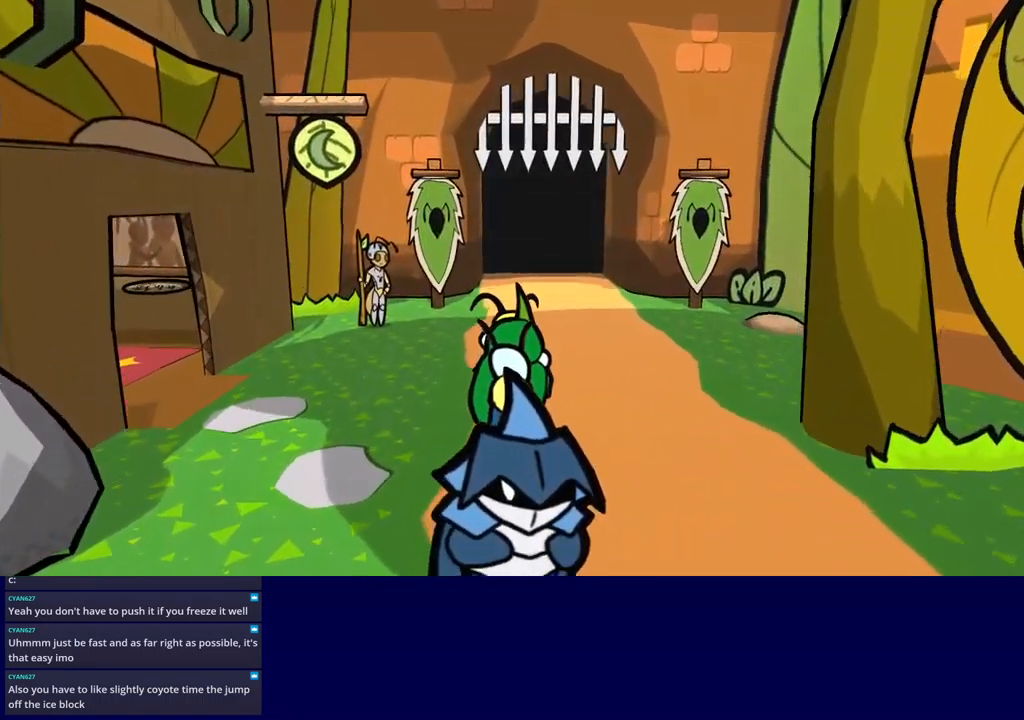
{"buttons": ["DPAD_UP"], "events": []}